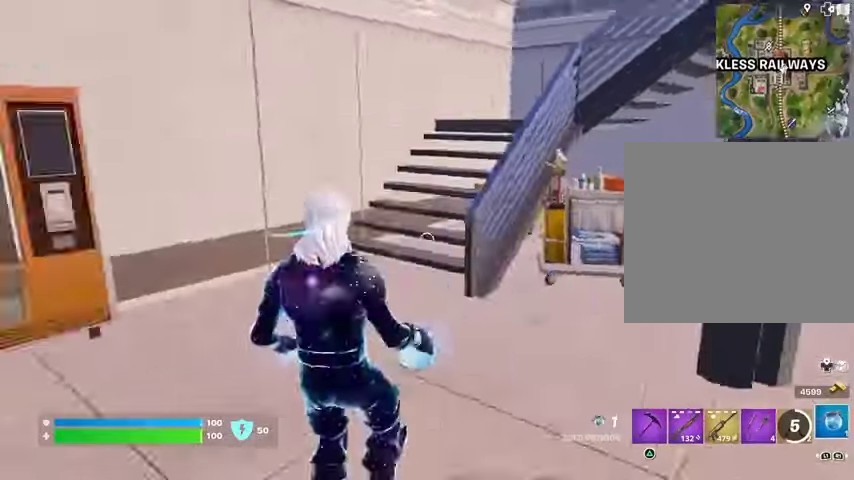
Gameplay with a controller (PlayStation layout); each line is a JSON object with the inputs held at the frame after it. "events" lists button and stick changes between this image and that frame as [ms after this image, input, new state], when the widget could be followed in between.
{"buttons": [], "left_stick": "up-left", "right_stick": "center", "events": [[133, "left_stick", "up-left"], [300, "right_stick", "center"]]}
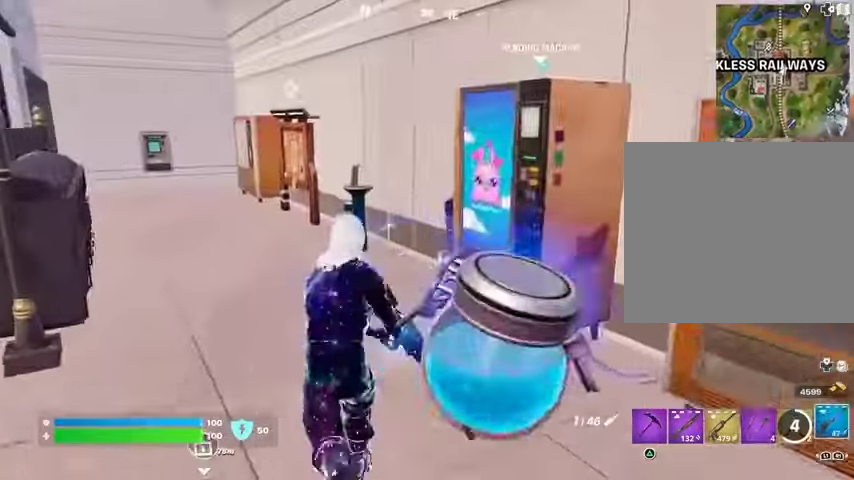
{"buttons": [], "left_stick": "up", "right_stick": "center", "events": [[167, "L3", "down"], [300, "L3", "up"], [300, "left_stick", "up"]]}
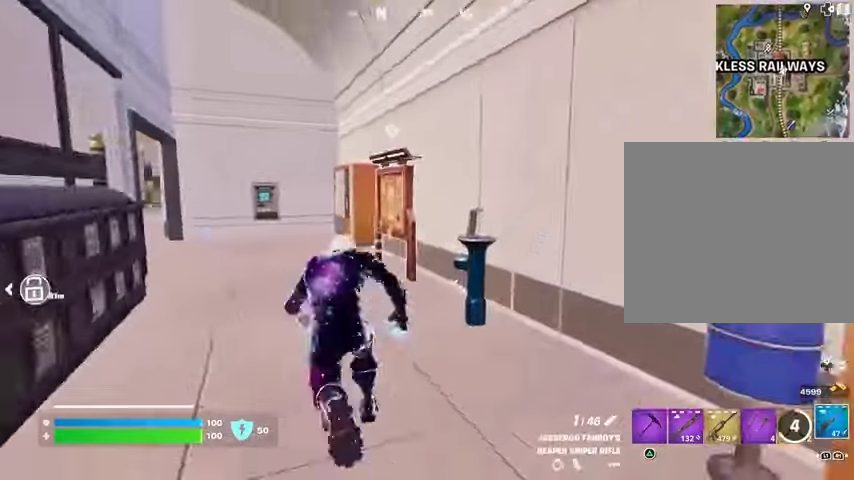
{"buttons": ["SQUARE"], "left_stick": "up", "right_stick": "center", "events": [[500, "SQUARE", "down"]]}
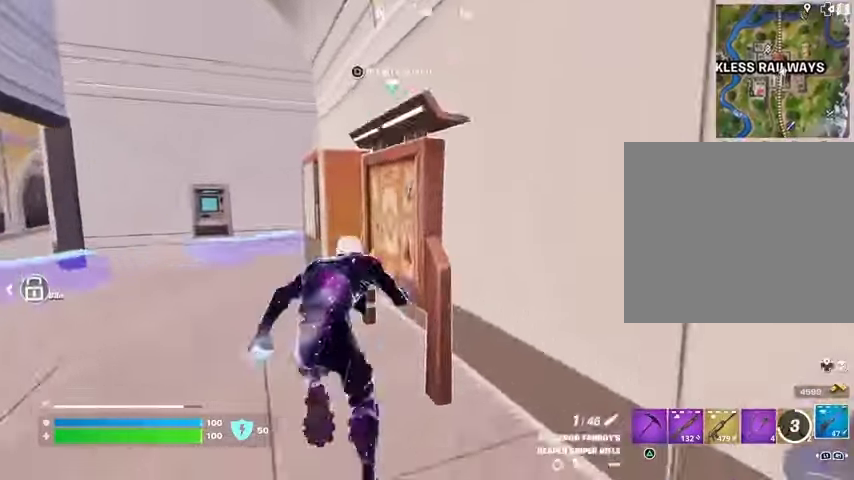
{"buttons": [], "left_stick": "up", "right_stick": "left", "events": [[100, "SQUARE", "up"], [133, "left_stick", "up-left"], [167, "SQUARE", "down"], [267, "SQUARE", "up"], [300, "right_stick", "left"], [500, "left_stick", "up"]]}
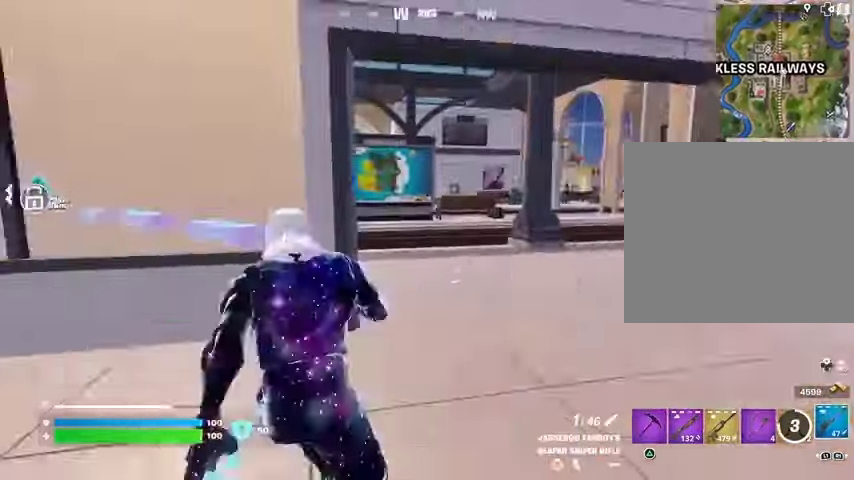
{"buttons": [], "left_stick": "up", "right_stick": "left", "events": [[33, "right_stick", "center"], [300, "left_stick", "up-right"], [467, "left_stick", "up"], [500, "right_stick", "left"]]}
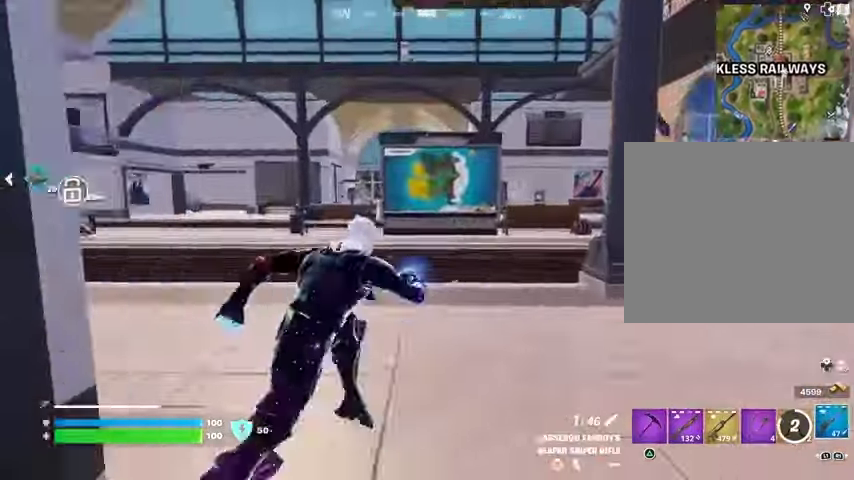
{"buttons": [], "left_stick": "up", "right_stick": "center", "events": [[133, "left_stick", "down-left"], [333, "left_stick", "up-left"], [467, "left_stick", "up"], [467, "right_stick", "center"]]}
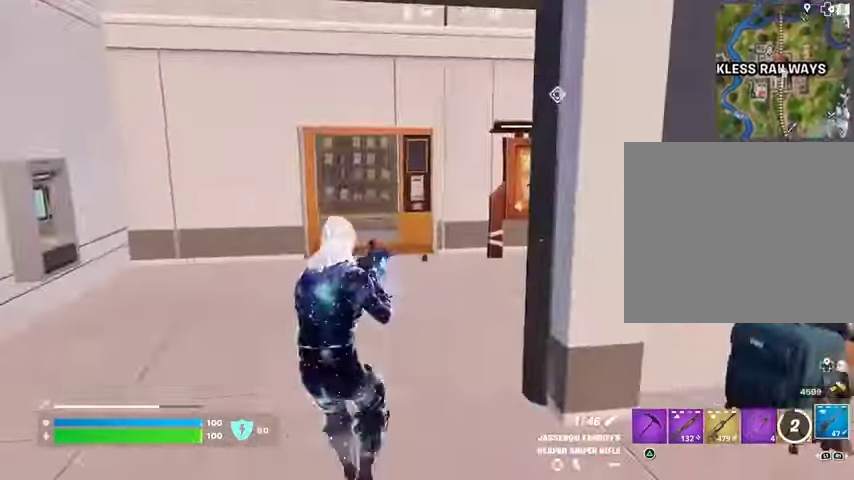
{"buttons": [], "left_stick": "up-right", "right_stick": "center", "events": [[33, "L3", "down"], [133, "L3", "up"], [300, "left_stick", "up-right"]]}
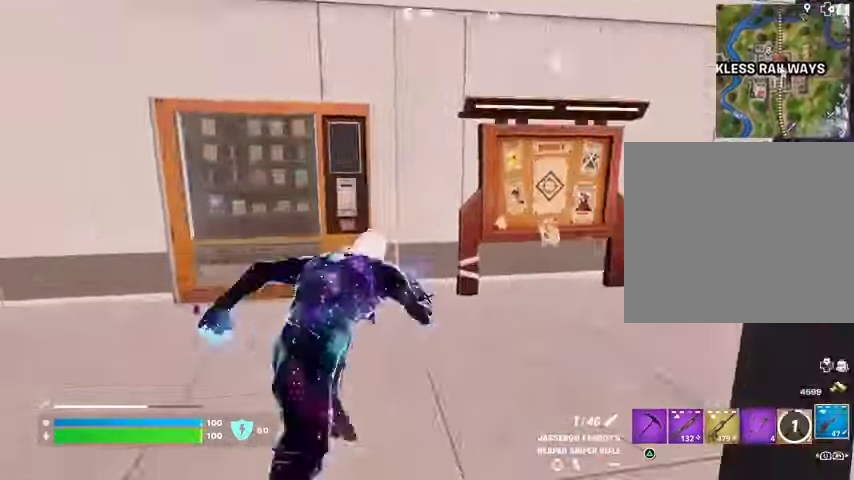
{"buttons": [], "left_stick": "center", "right_stick": "center", "events": [[33, "right_stick", "up-right"], [133, "right_stick", "center"], [233, "left_stick", "center"], [333, "SQUARE", "down"], [367, "SQUARE", "up"], [433, "SQUARE", "down"], [500, "SQUARE", "up"]]}
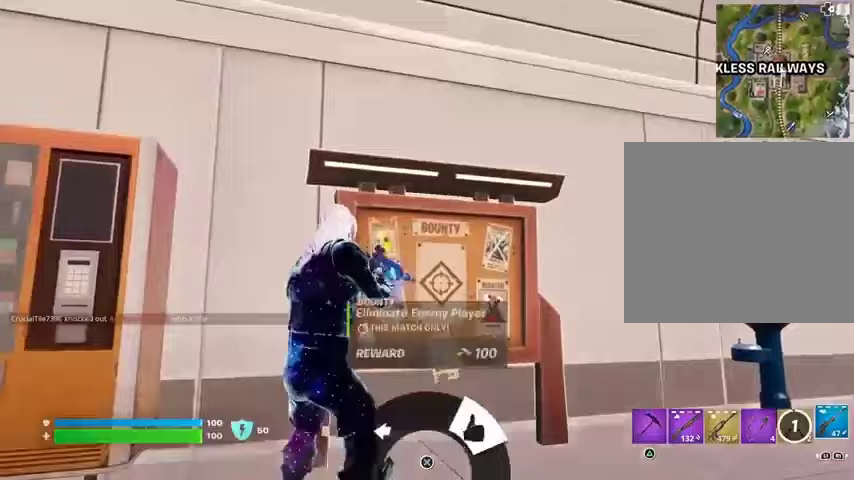
{"buttons": [], "left_stick": "left", "right_stick": "left", "events": [[333, "right_stick", "left"], [400, "left_stick", "left"]]}
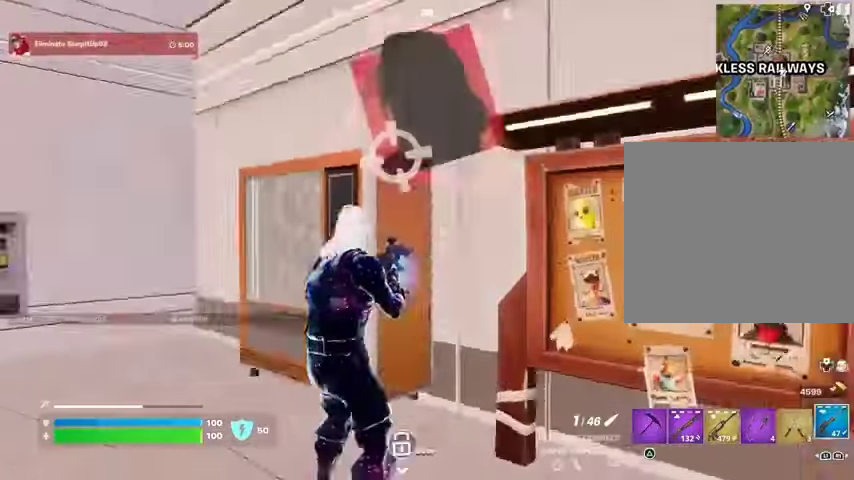
{"buttons": [], "left_stick": "up", "right_stick": "center", "events": [[100, "left_stick", "up-left"], [133, "right_stick", "center"], [167, "SQUARE", "down"], [233, "SQUARE", "up"], [267, "right_stick", "left"], [333, "left_stick", "up"], [433, "right_stick", "center"]]}
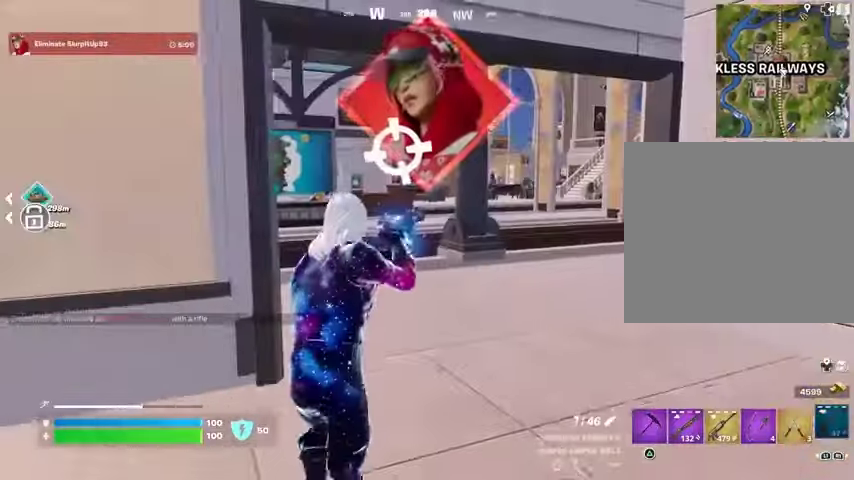
{"buttons": [], "left_stick": "up", "right_stick": "center", "events": [[233, "right_stick", "left"], [367, "right_stick", "center"]]}
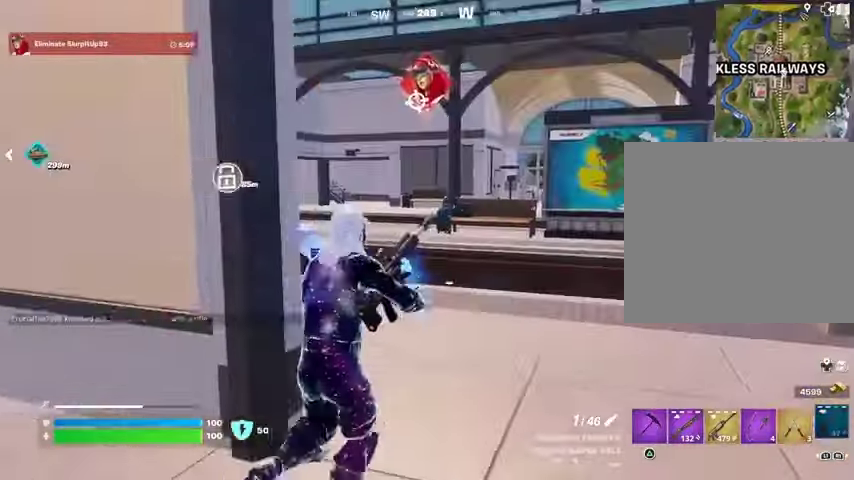
{"buttons": [], "left_stick": "up", "right_stick": "left", "events": [[467, "right_stick", "left"]]}
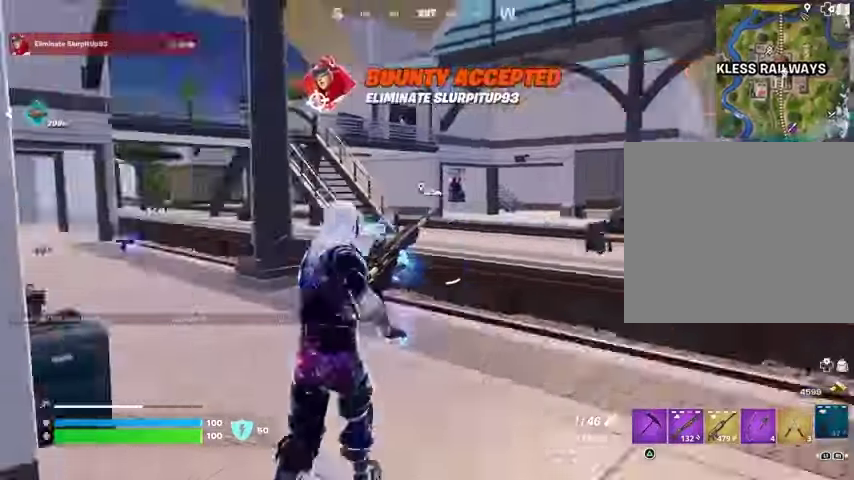
{"buttons": [], "left_stick": "up", "right_stick": "center", "events": [[100, "right_stick", "center"]]}
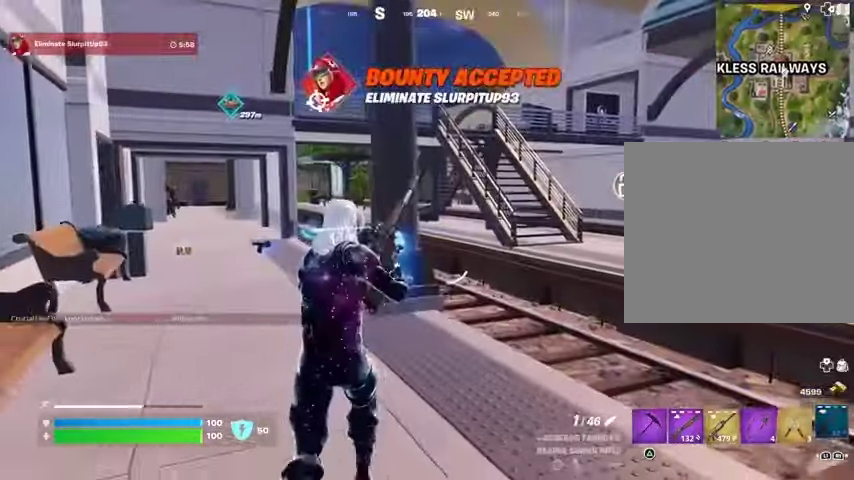
{"buttons": [], "left_stick": "up", "right_stick": "center", "events": []}
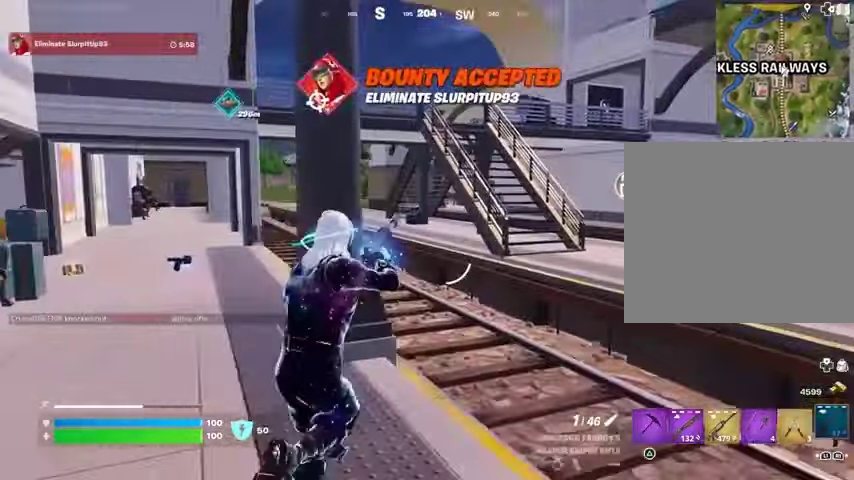
{"buttons": [], "left_stick": "up", "right_stick": "center", "events": []}
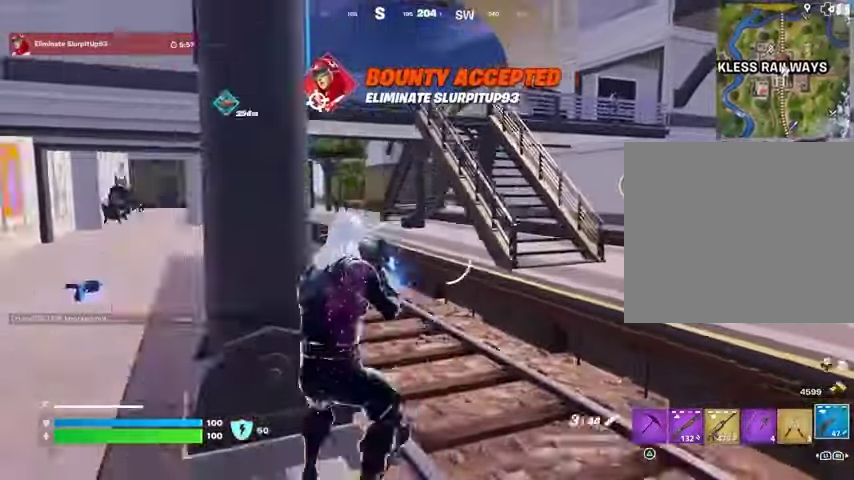
{"buttons": [], "left_stick": "up", "right_stick": "center"}
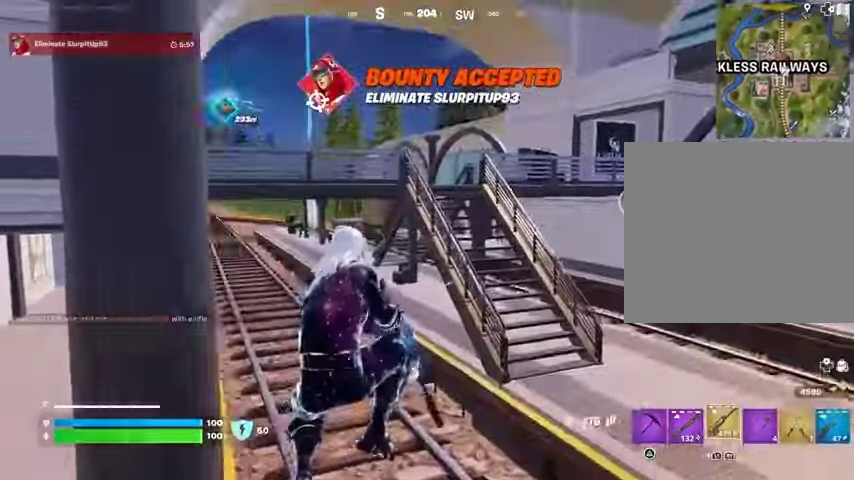
{"buttons": [], "left_stick": "up", "right_stick": "center", "events": [[167, "SQUARE", "down"], [233, "SQUARE", "up"], [333, "SQUARE", "down"], [400, "SQUARE", "up"]]}
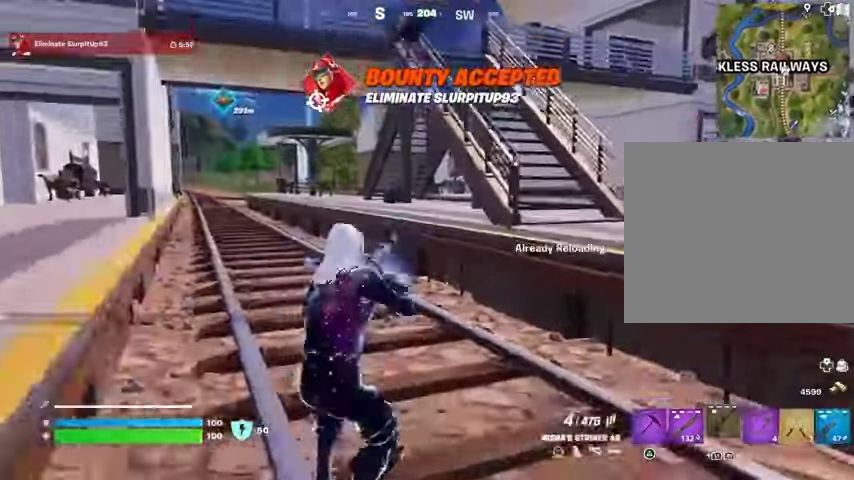
{"buttons": [], "left_stick": "up", "right_stick": "center", "events": []}
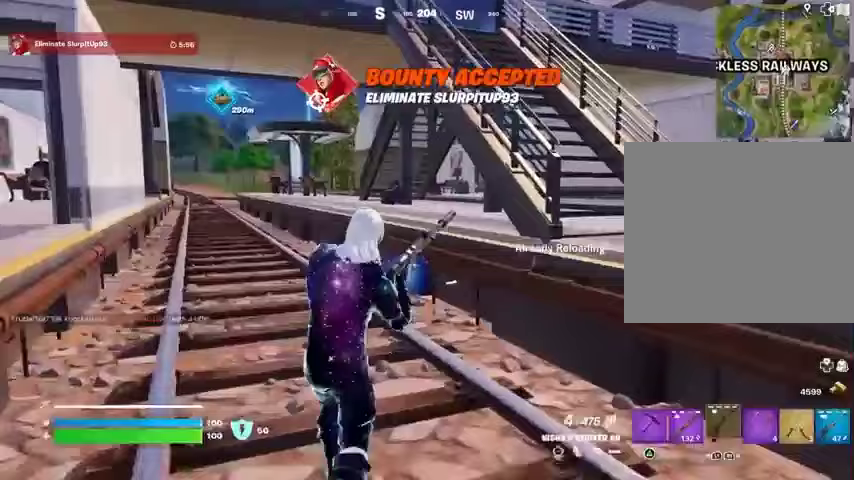
{"buttons": [], "left_stick": "up", "right_stick": "center", "events": []}
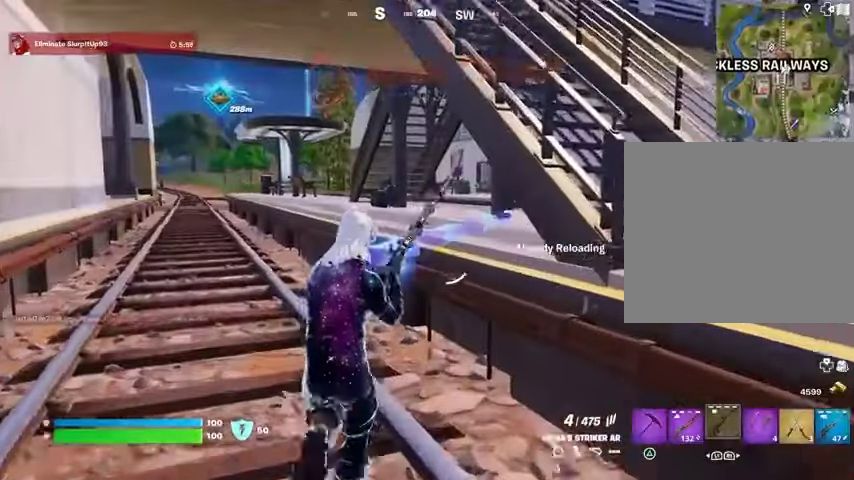
{"buttons": [], "left_stick": "up", "right_stick": "center", "events": []}
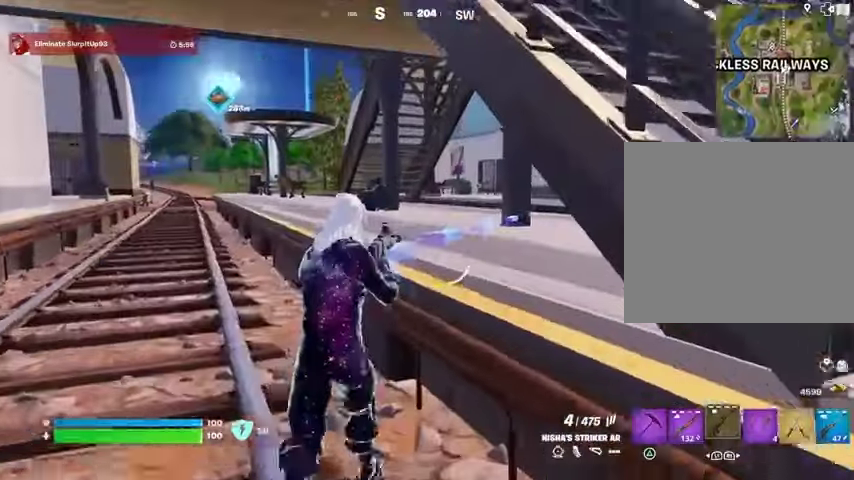
{"buttons": [], "left_stick": "up", "right_stick": "center", "events": [[33, "CROSS", "down"], [133, "CROSS", "up"]]}
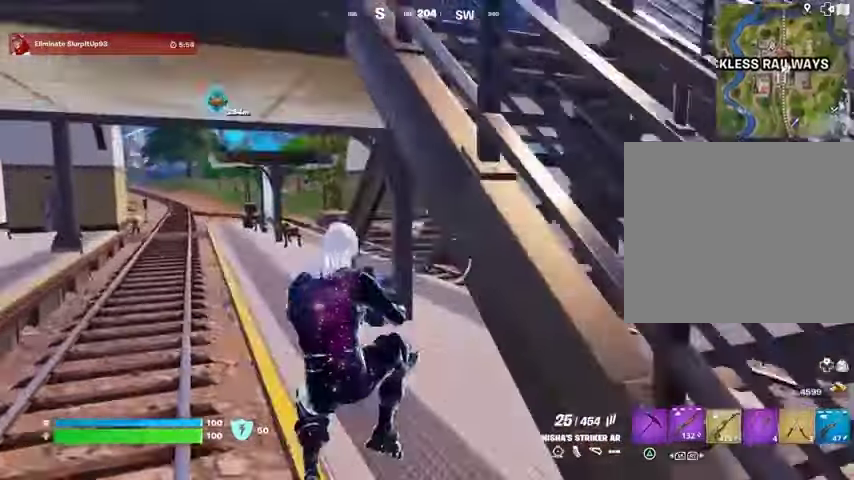
{"buttons": ["SQUARE"], "left_stick": "up", "right_stick": "center", "events": [[33, "L1", "down"], [100, "L1", "up"], [300, "SQUARE", "down"], [367, "SQUARE", "up"], [467, "SQUARE", "down"]]}
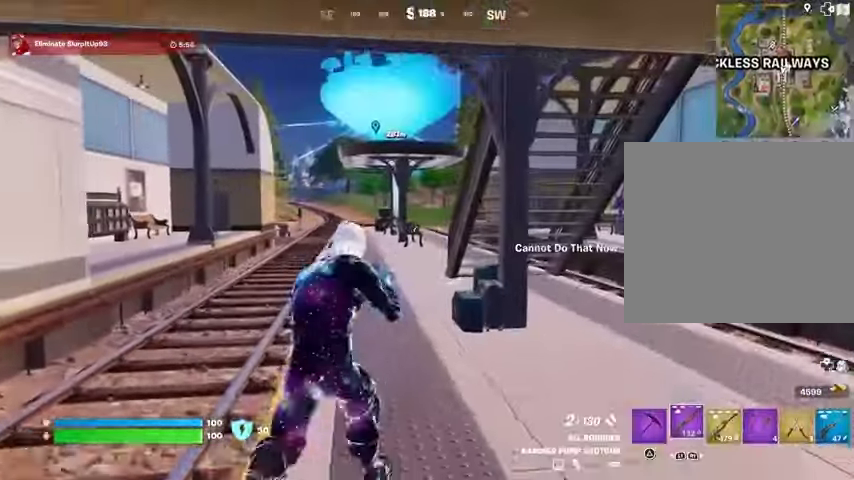
{"buttons": [], "left_stick": "up", "right_stick": "center", "events": [[33, "SQUARE", "up"], [100, "SQUARE", "down"], [200, "SQUARE", "up"]]}
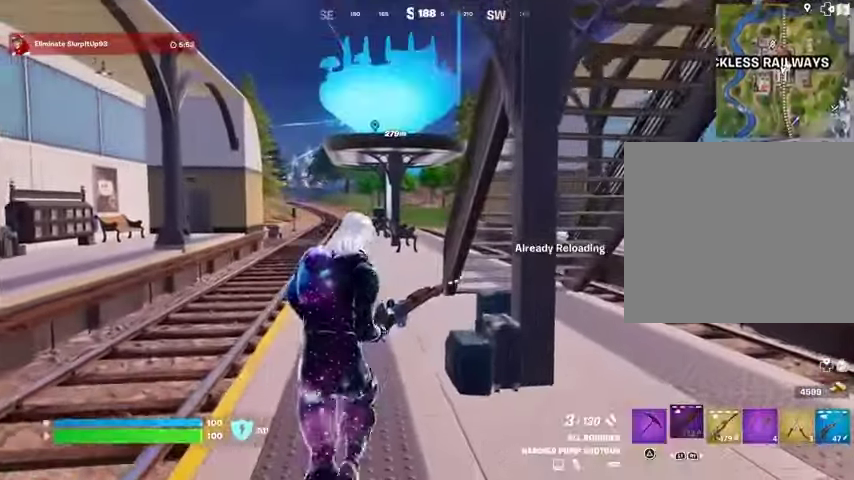
{"buttons": [], "left_stick": "up", "right_stick": "center", "events": []}
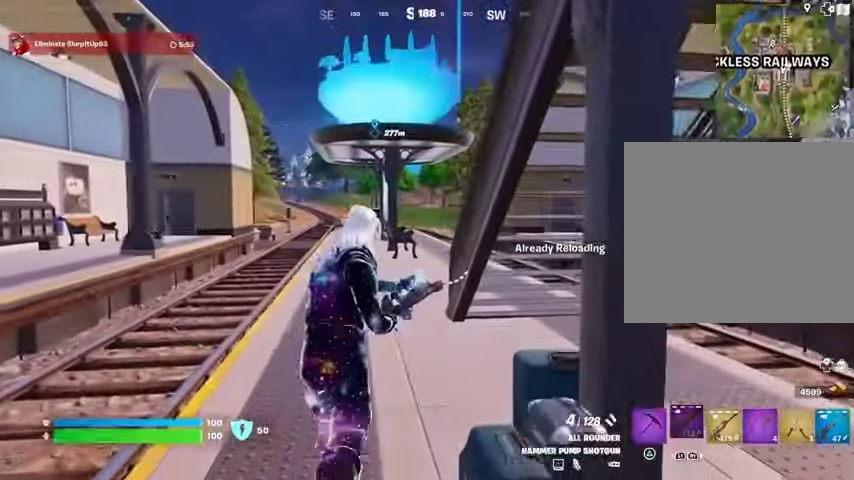
{"buttons": [], "left_stick": "up", "right_stick": "center", "events": []}
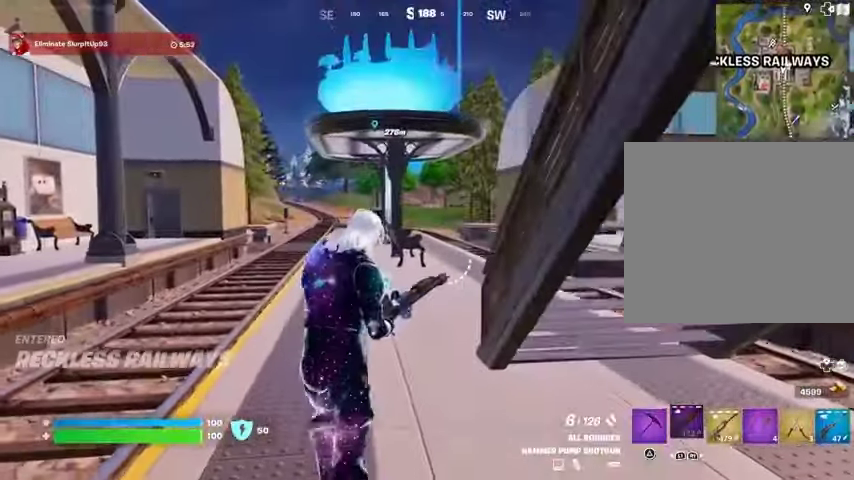
{"buttons": [], "left_stick": "up", "right_stick": "center", "events": []}
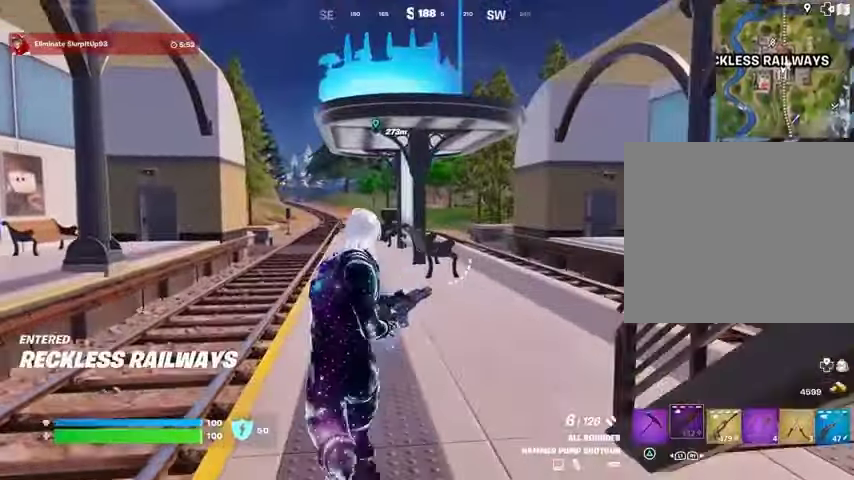
{"buttons": [], "left_stick": "up", "right_stick": "center", "events": []}
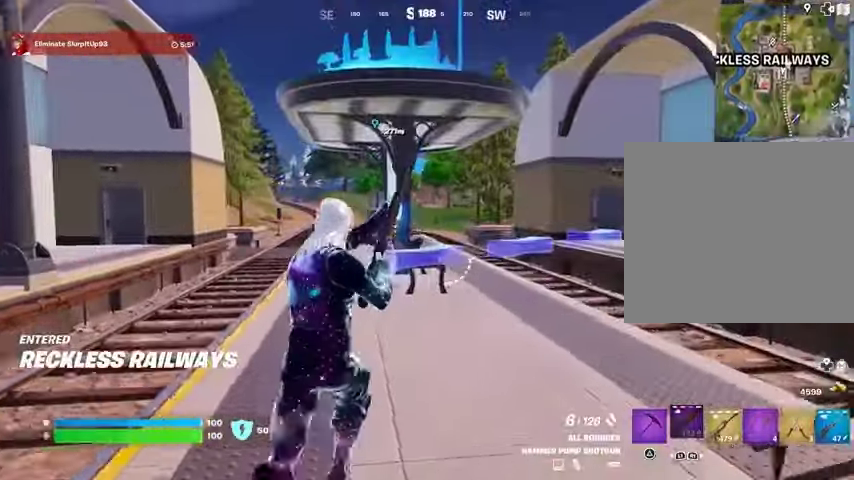
{"buttons": ["L3"], "left_stick": "up", "right_stick": "center", "events": [[500, "L3", "down"]]}
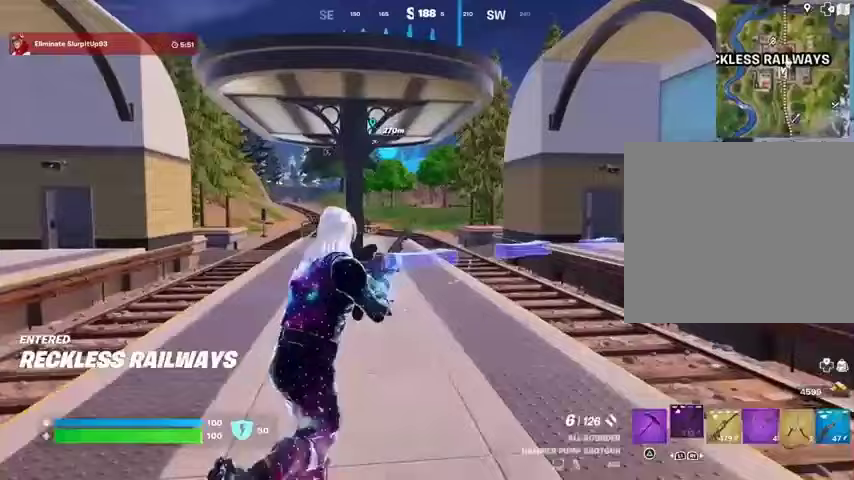
{"buttons": [], "left_stick": "up", "right_stick": "center", "events": [[100, "L3", "up"], [200, "L1", "down"], [233, "L1", "up"], [333, "L1", "down"], [400, "L1", "up"]]}
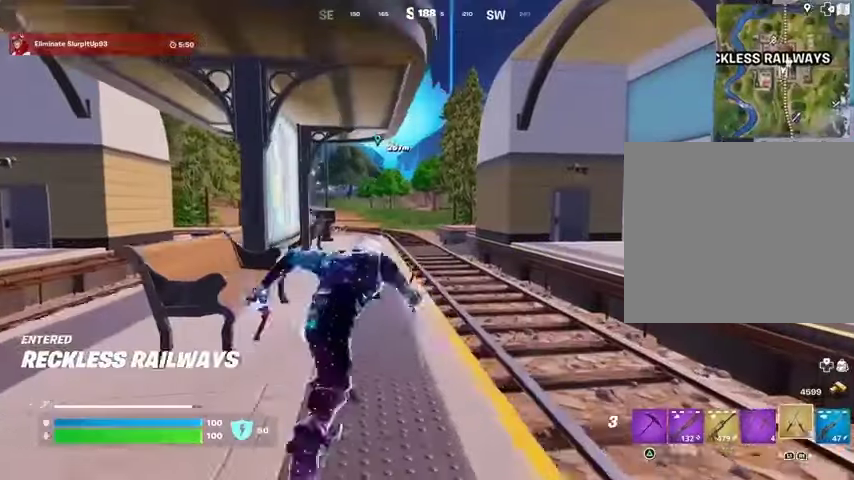
{"buttons": [], "left_stick": "up", "right_stick": "center", "events": [[100, "L1", "down"], [200, "L1", "up"]]}